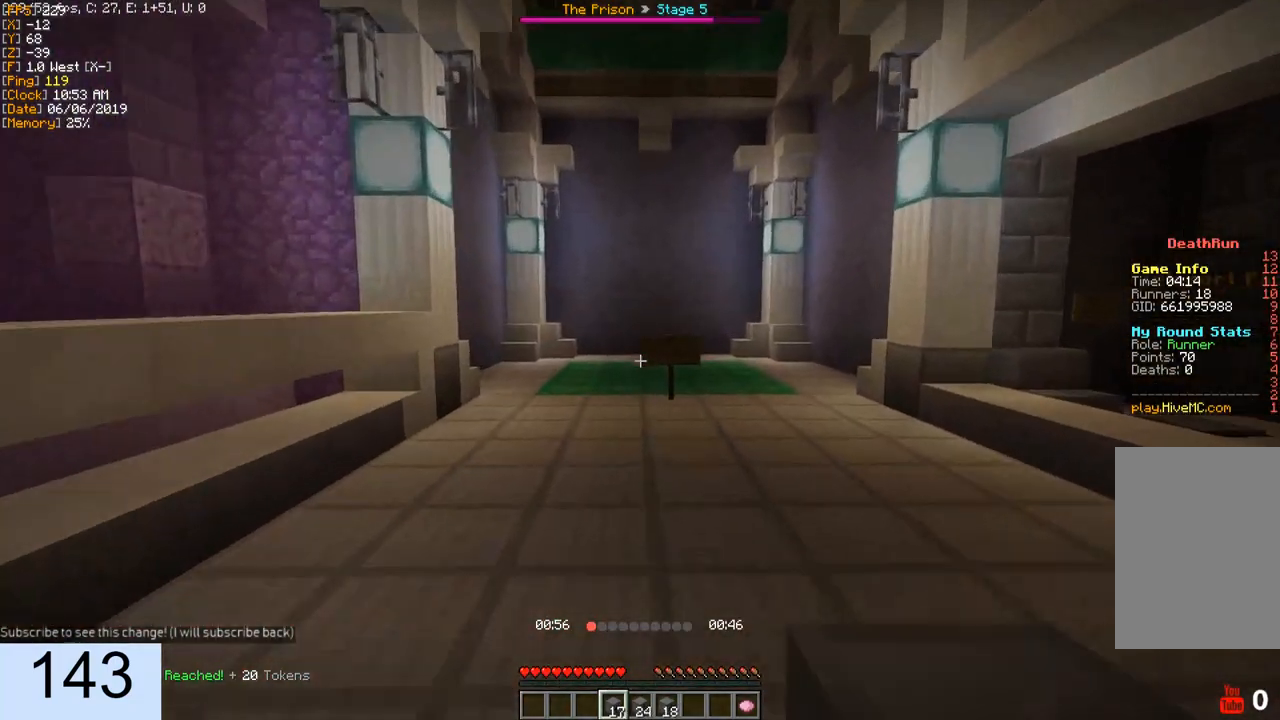
Gameplay with keyboard and mouse; each line is a JSON object with the keys and mouse buttons held at the frame after it. "events" lists presses ("down") and releases ("up") of "a", "d", "s", "w", "mouse_left" and "mouse_right" between this image and that frame as [ms after this image, input, new state], when the widget could be followed in between. "mouse_left", "mouse_right" = the "left", "right" buttons of the "mouse" list. No other keys are recorded. Fast repeated clicks can show as one long hold. Mouse movement is not recorded.
{"keys": ["w"], "mouse": [], "events": []}
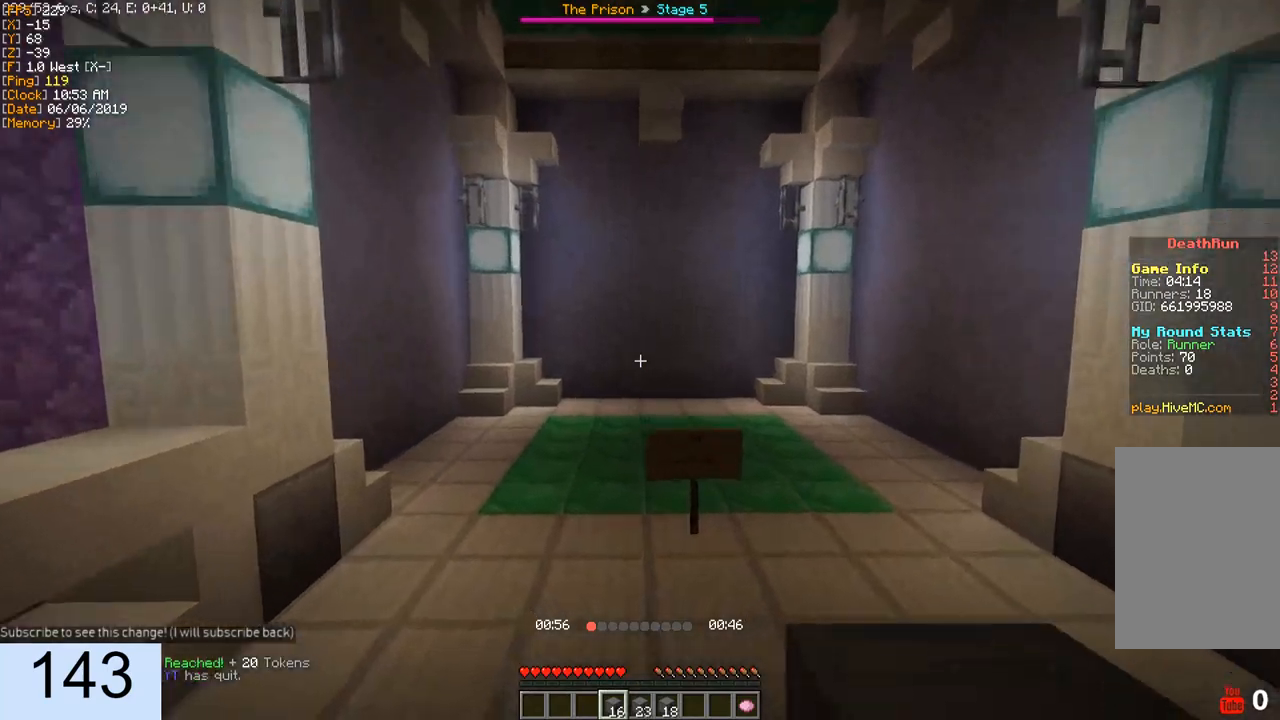
{"keys": ["w"], "mouse": [], "events": []}
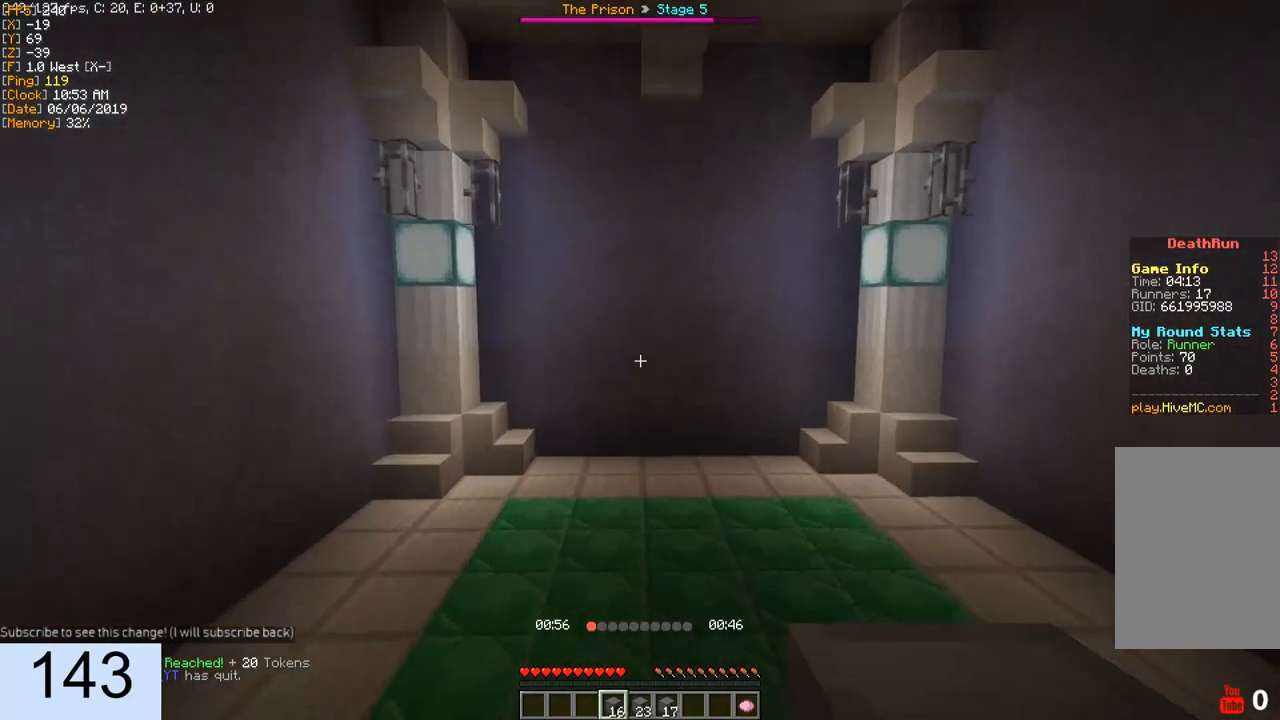
{"keys": ["w"], "mouse": [], "events": []}
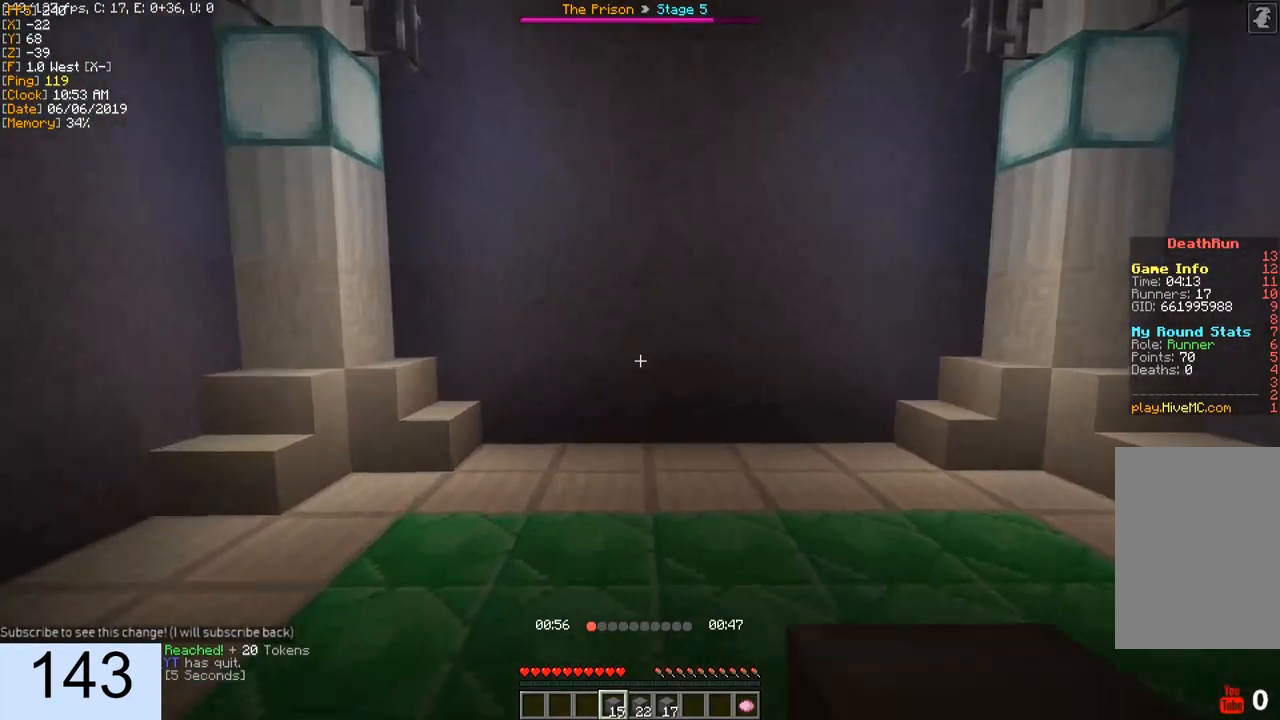
{"keys": ["w"], "mouse": [], "events": []}
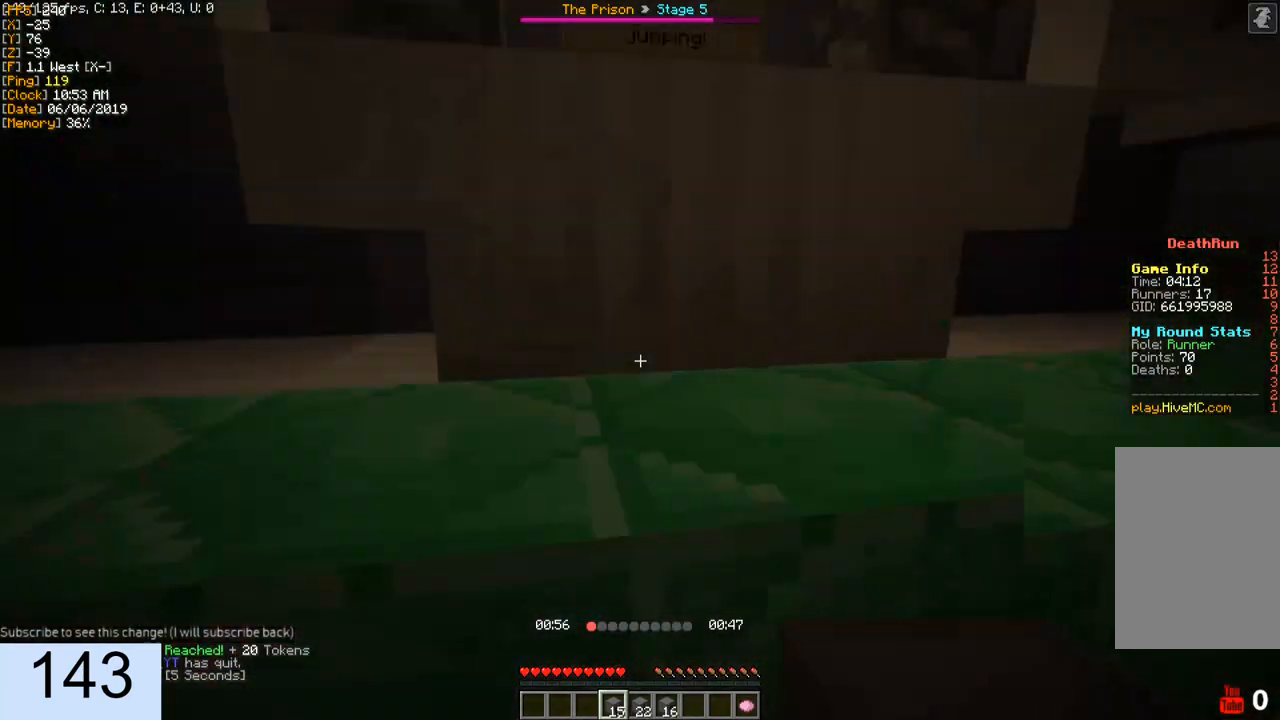
{"keys": ["w"], "mouse": [], "events": [[17, "a", "down"], [317, "a", "up"]]}
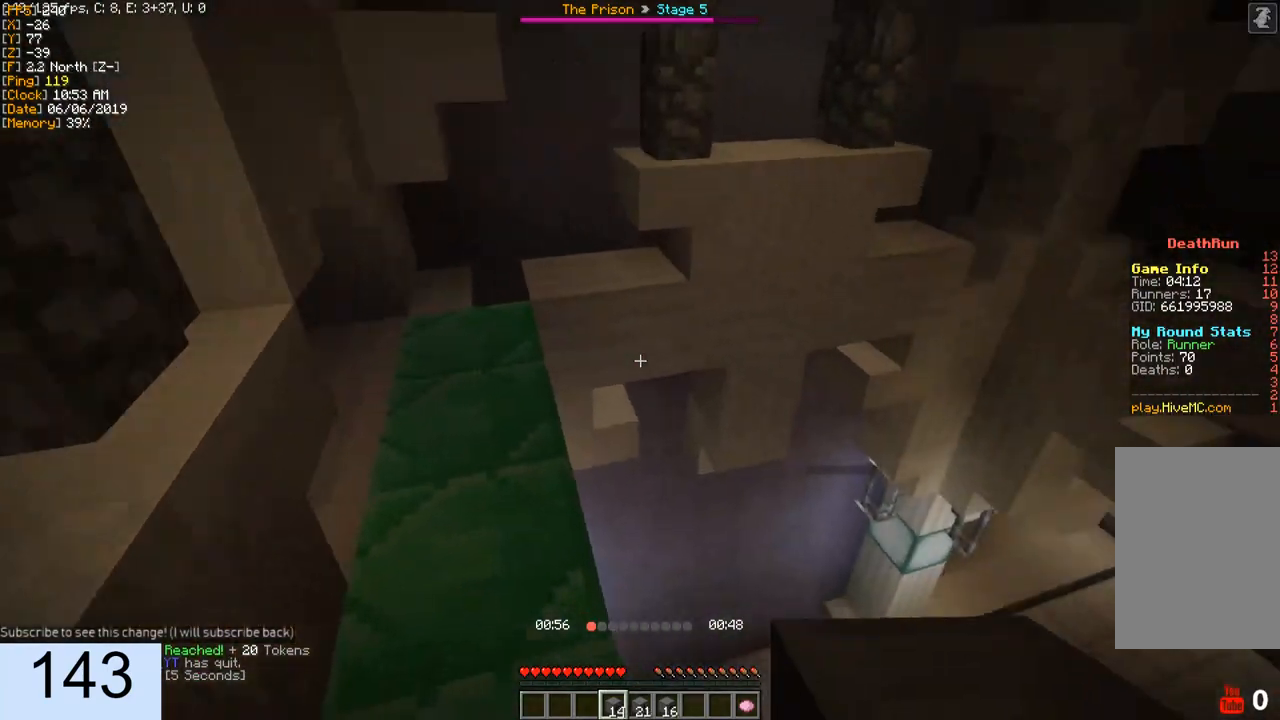
{"keys": ["w"], "mouse": [], "events": []}
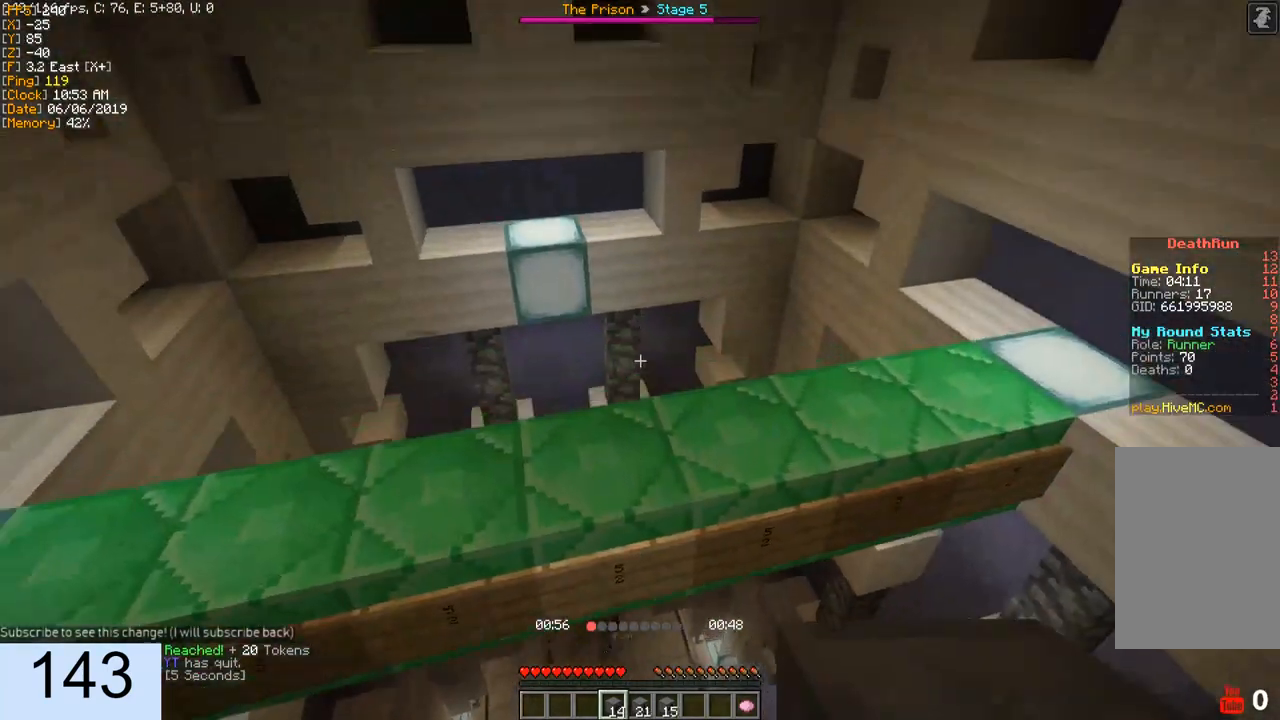
{"keys": ["w"], "mouse": [], "events": [[83, "a", "down"], [400, "a", "up"]]}
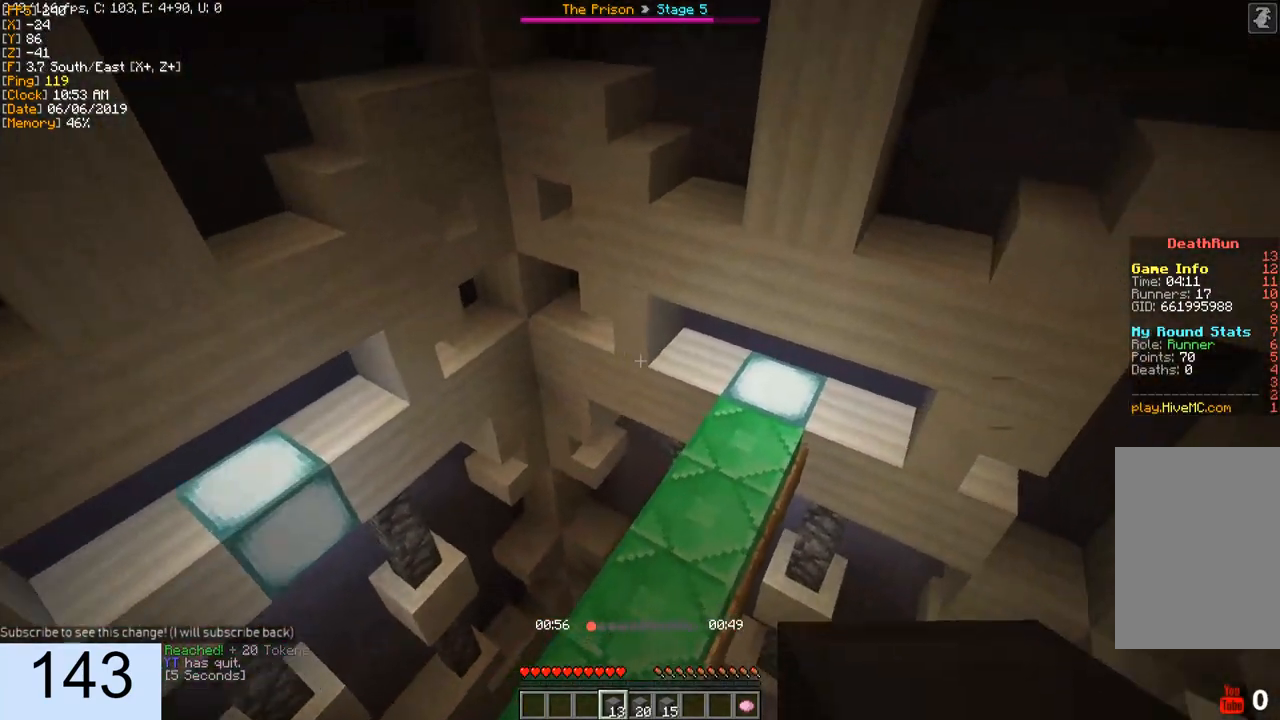
{"keys": ["w"], "mouse": [], "events": []}
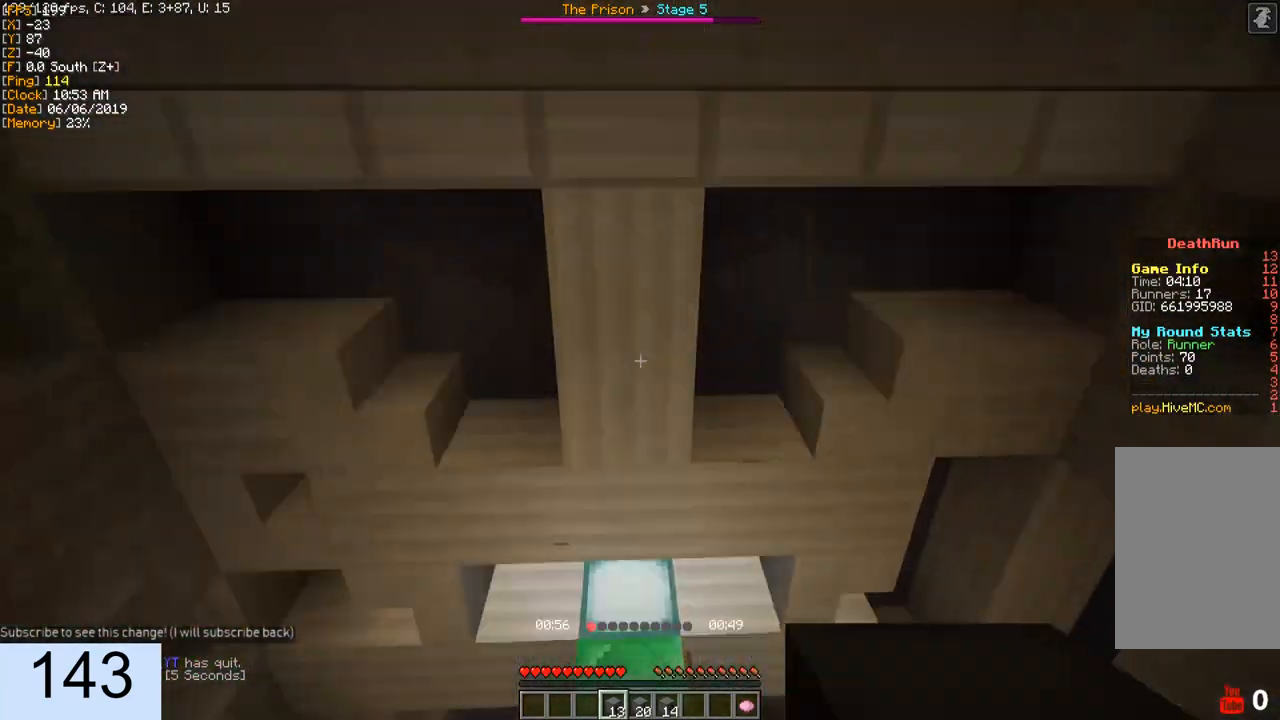
{"keys": ["w"], "mouse": [], "events": []}
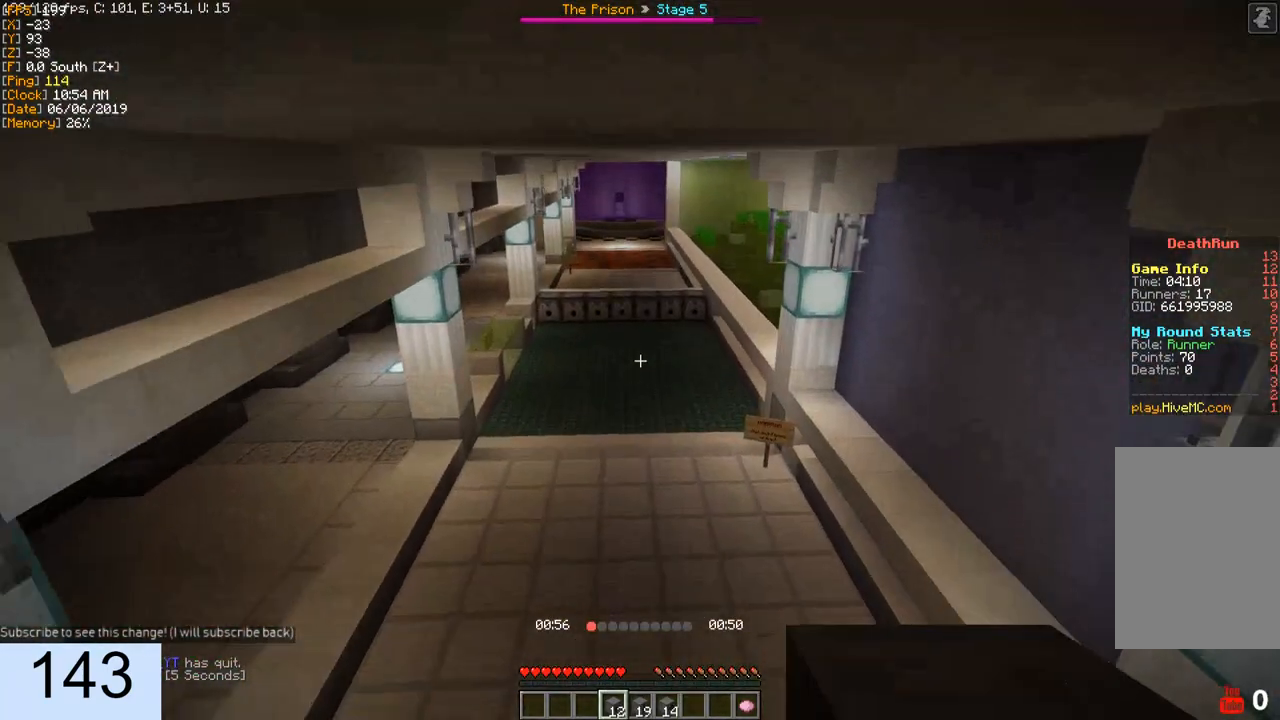
{"keys": ["w"], "mouse": [], "events": []}
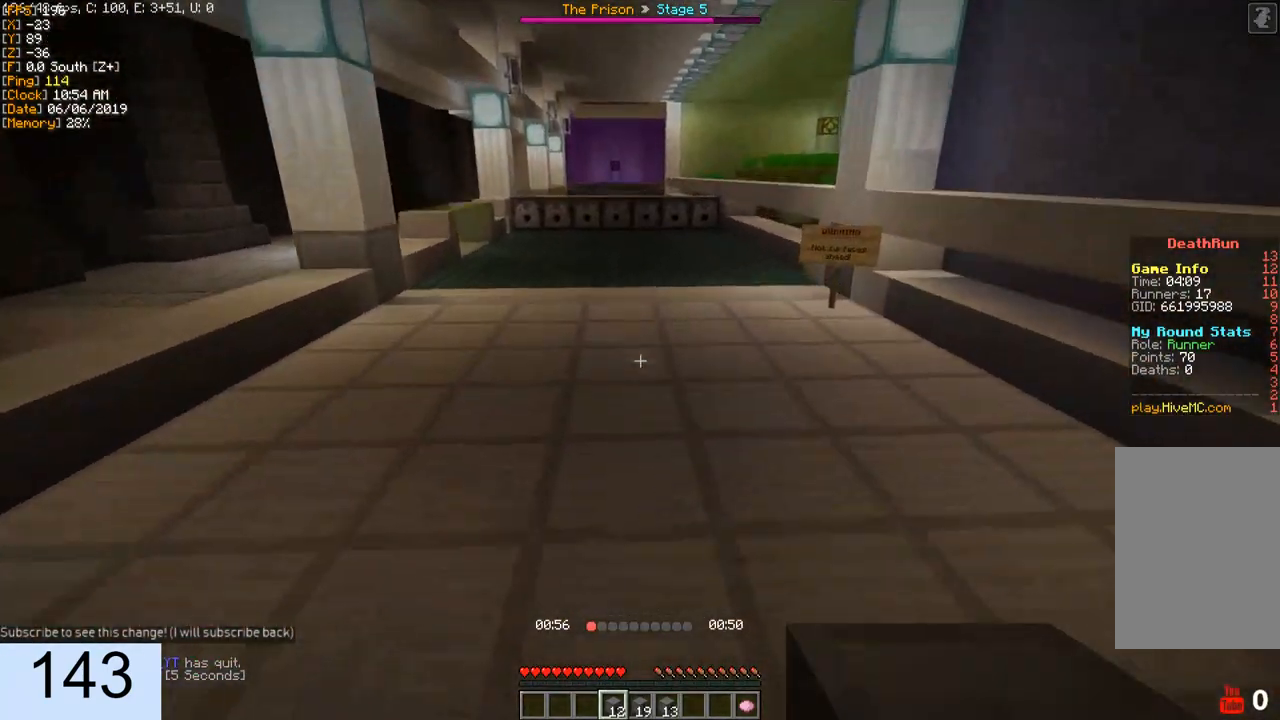
{"keys": ["w"], "mouse": [], "events": []}
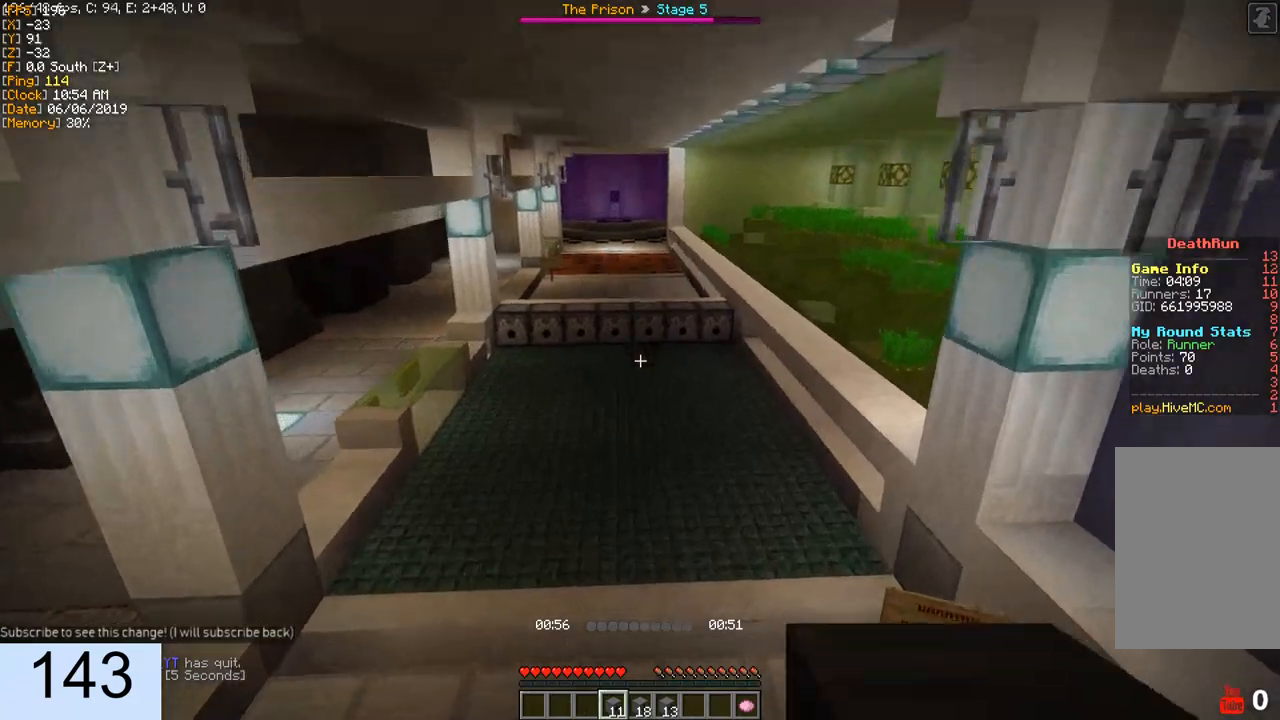
{"keys": ["w"], "mouse": [], "events": []}
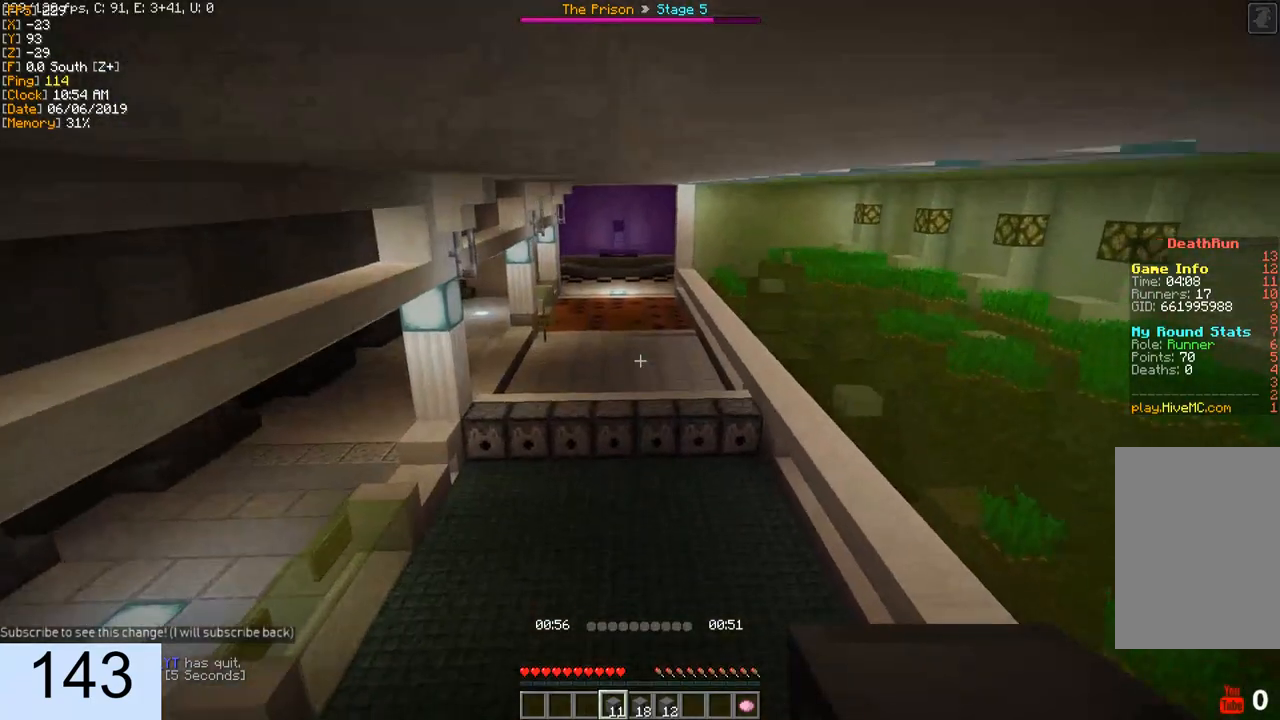
{"keys": ["w"], "mouse": [], "events": []}
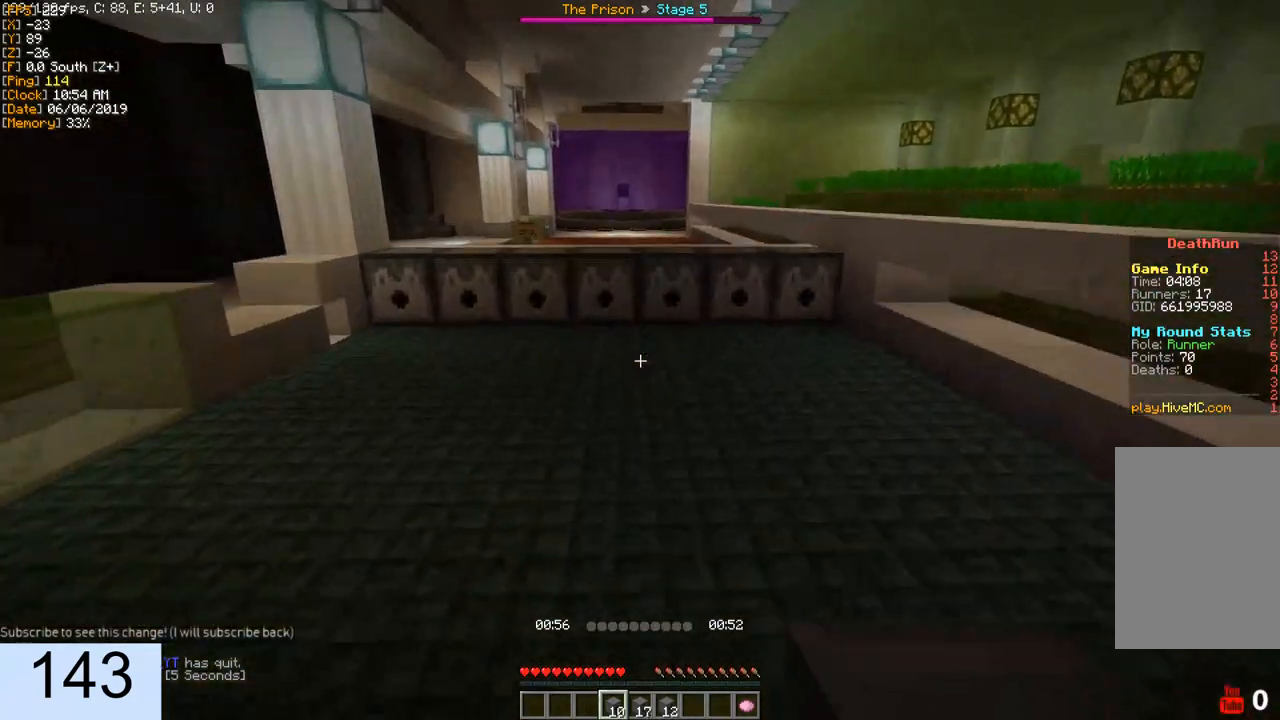
{"keys": ["w"], "mouse": [], "events": []}
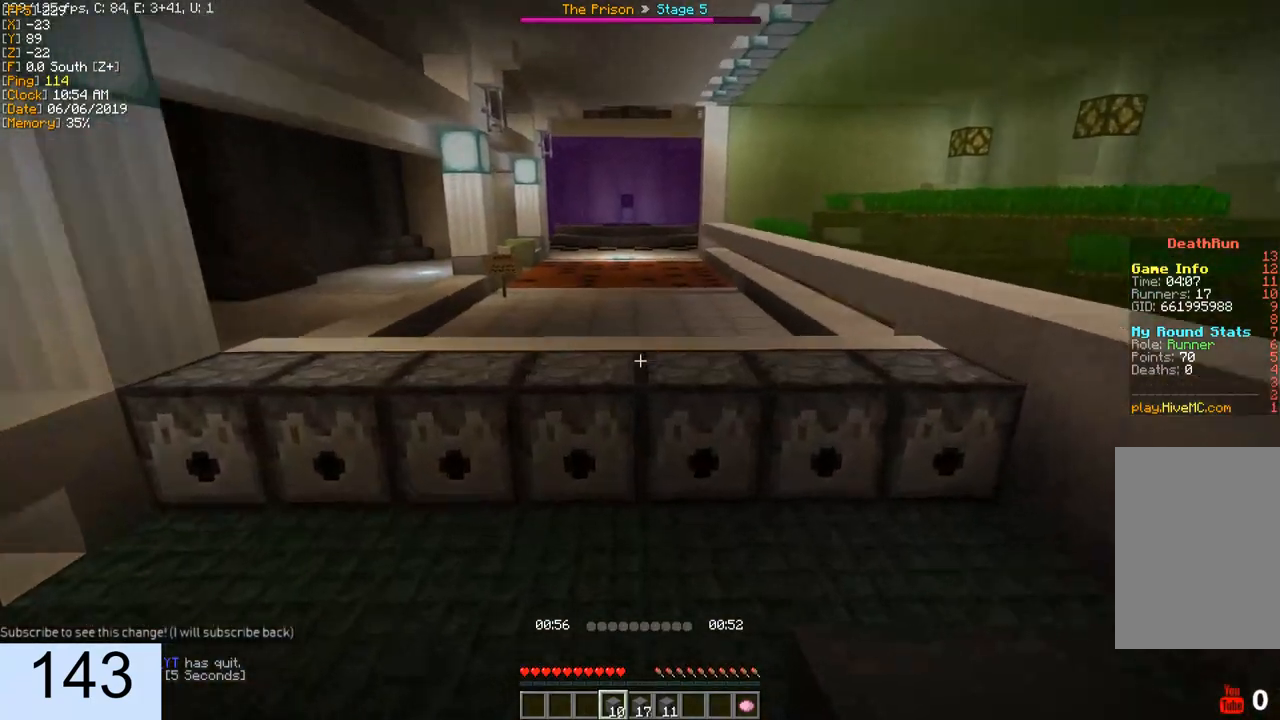
{"keys": ["w"], "mouse": [], "events": []}
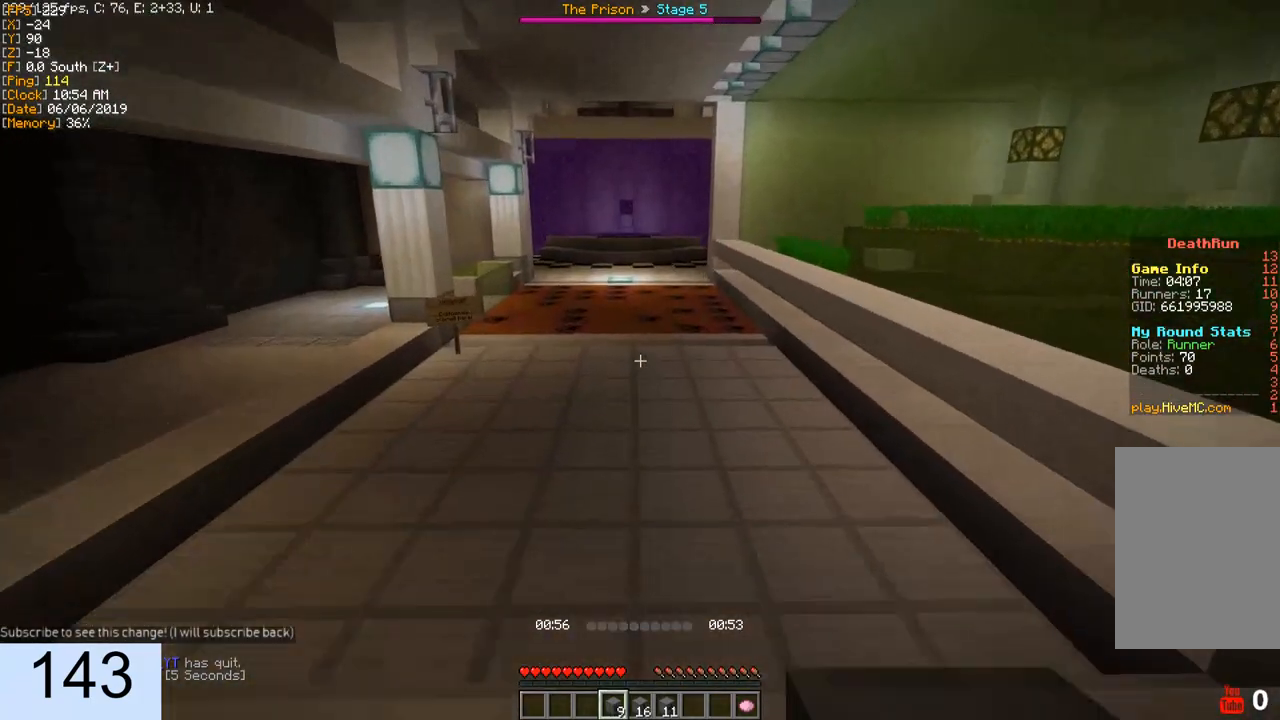
{"keys": ["w"], "mouse": [], "events": []}
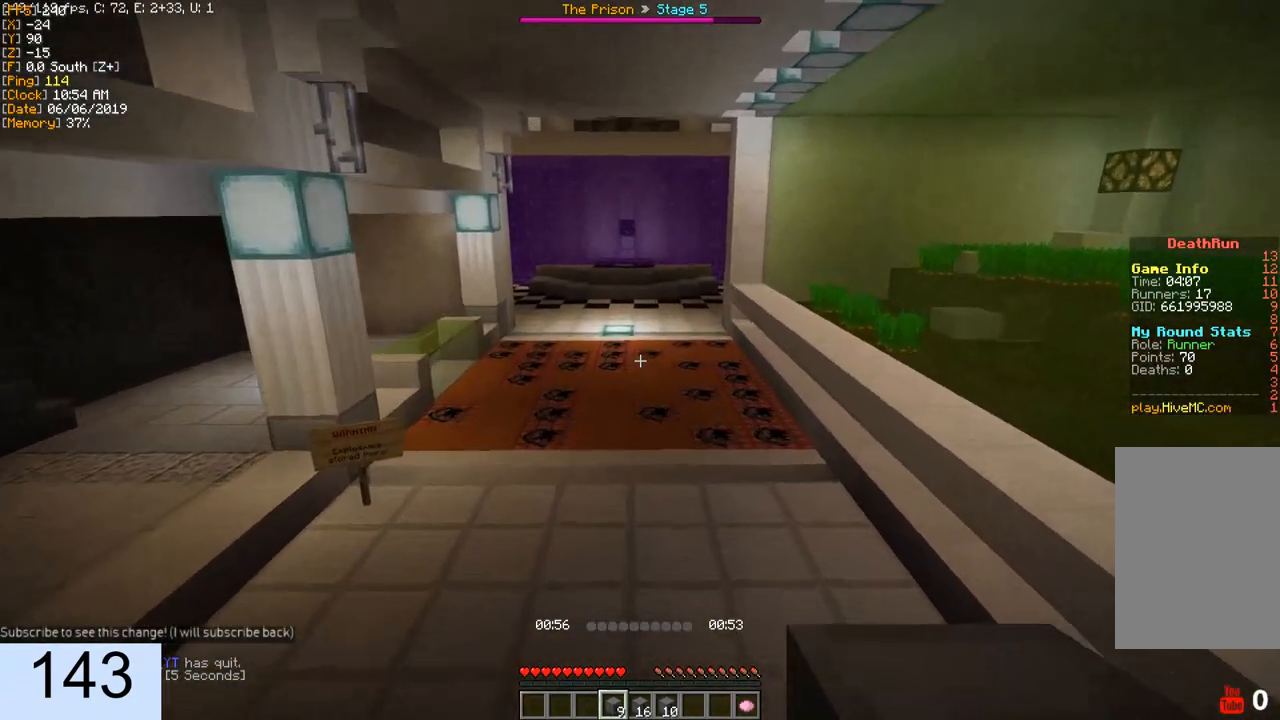
{"keys": ["w"], "mouse": [], "events": []}
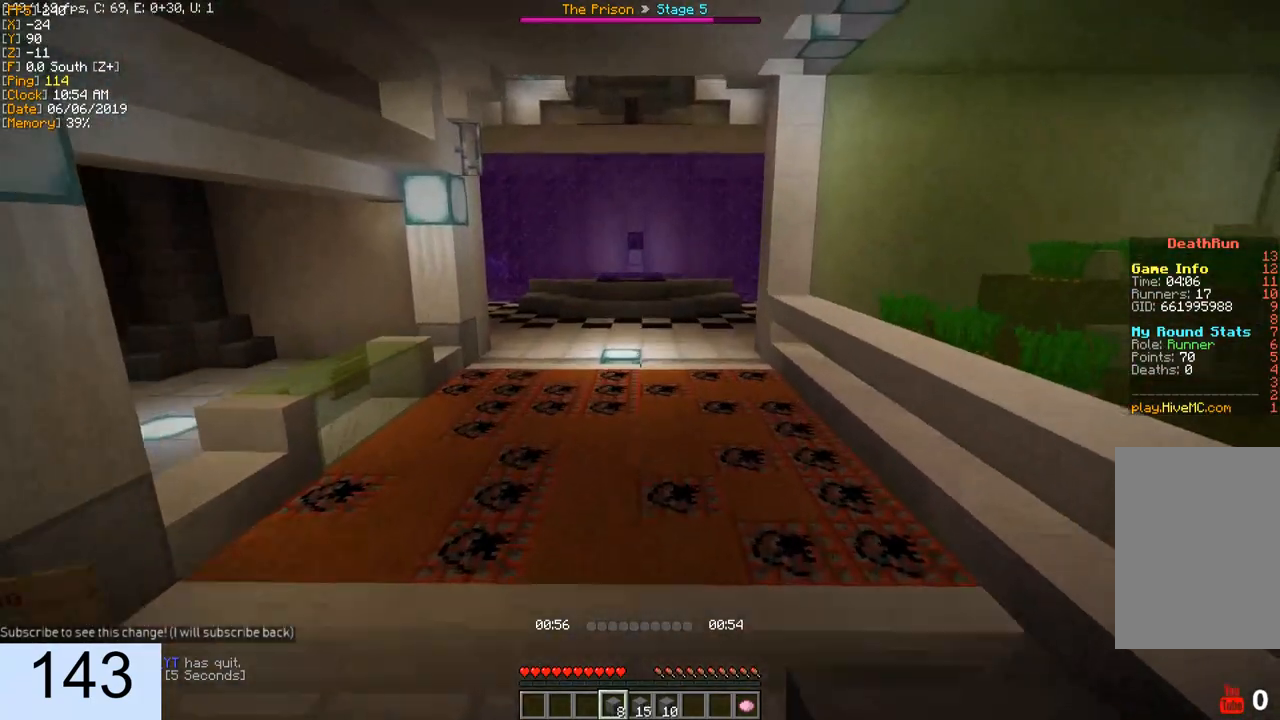
{"keys": ["w"], "mouse": [], "events": []}
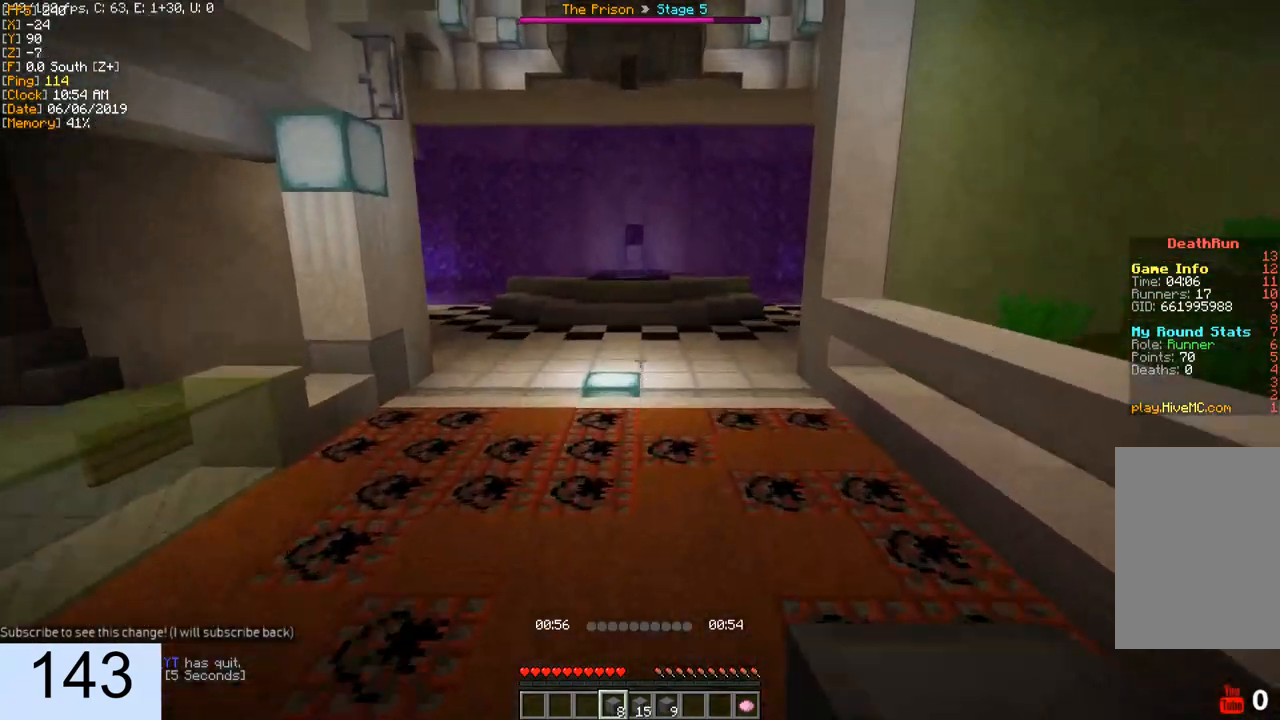
{"keys": ["w"], "mouse": [], "events": []}
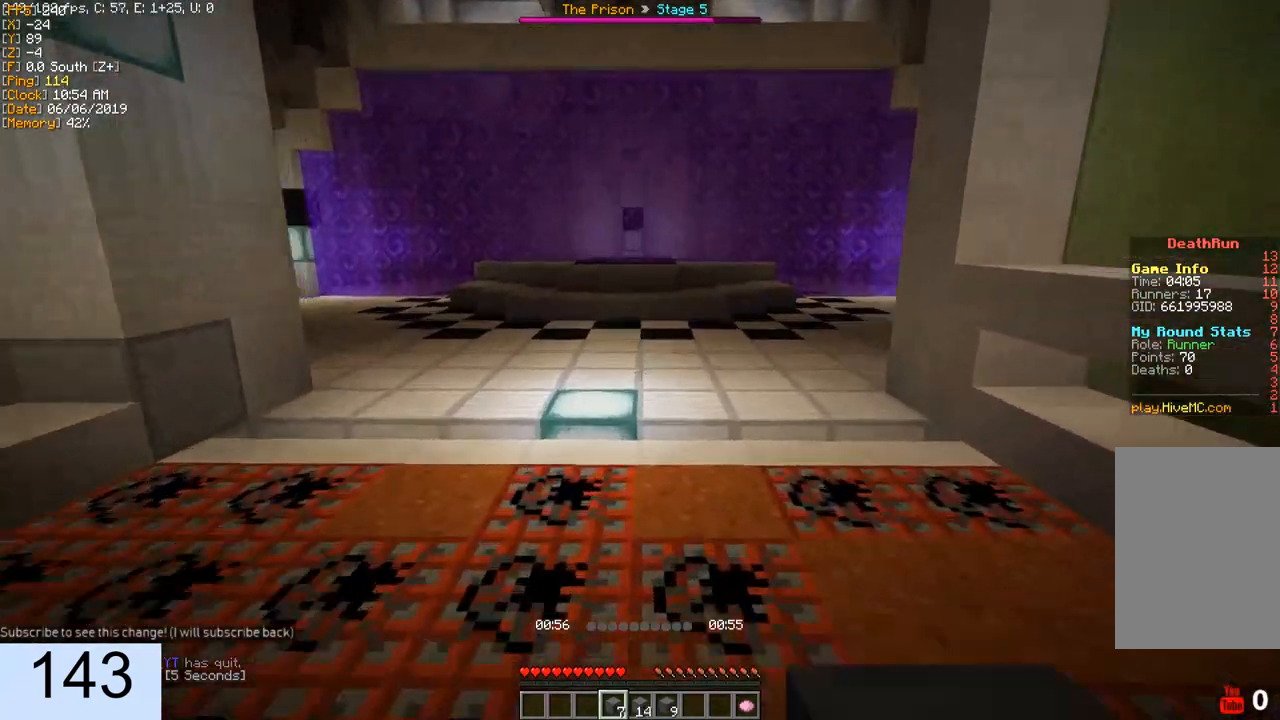
{"keys": ["w"], "mouse": [], "events": []}
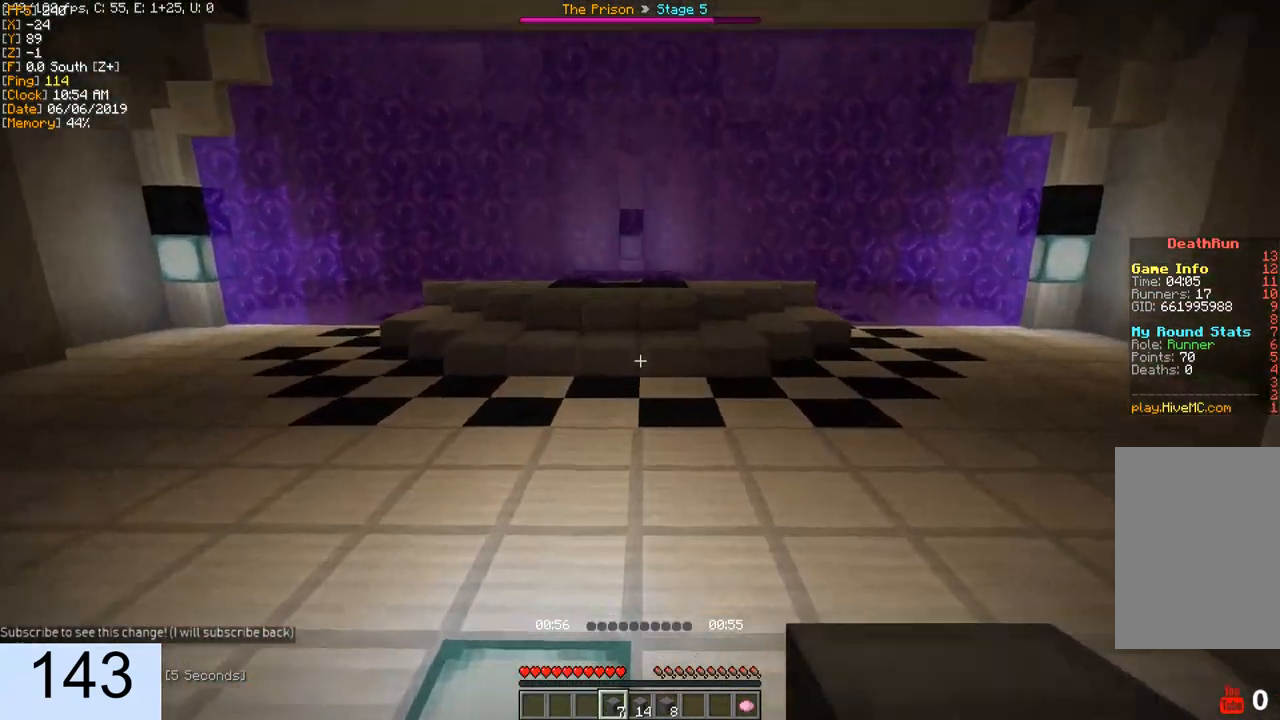
{"keys": ["w"], "mouse": [], "events": []}
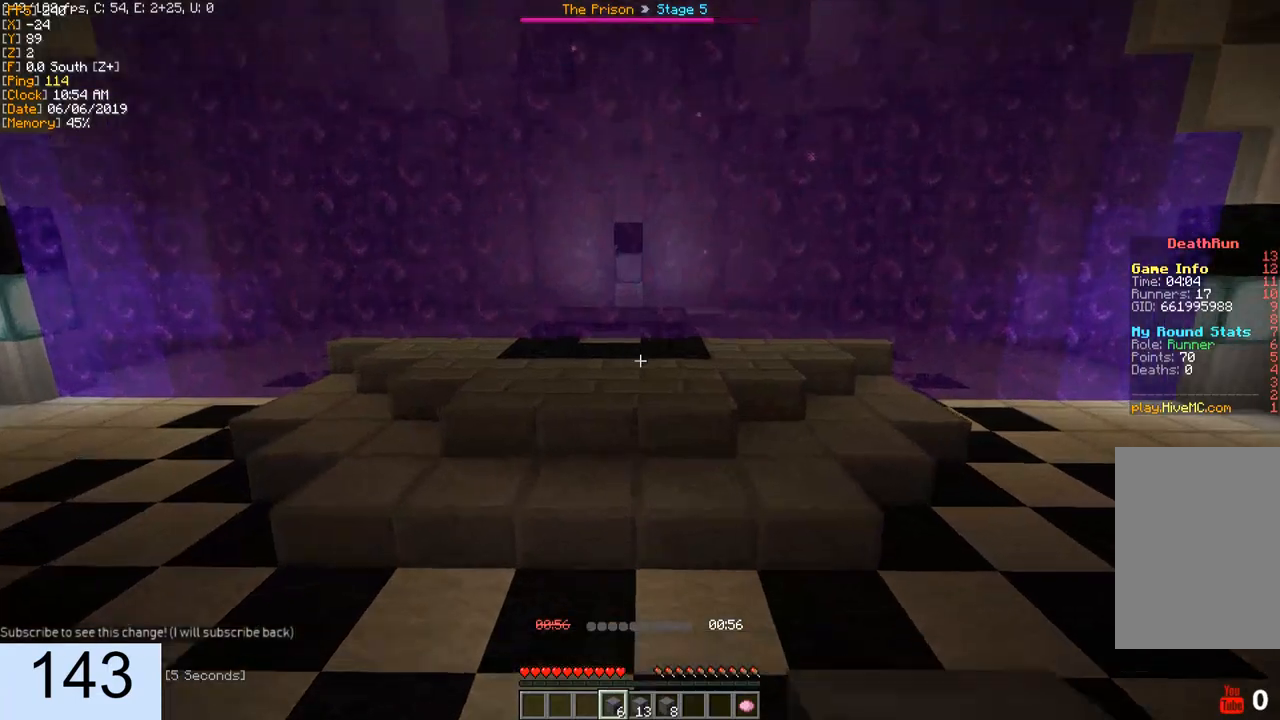
{"keys": ["w"], "mouse": [], "events": []}
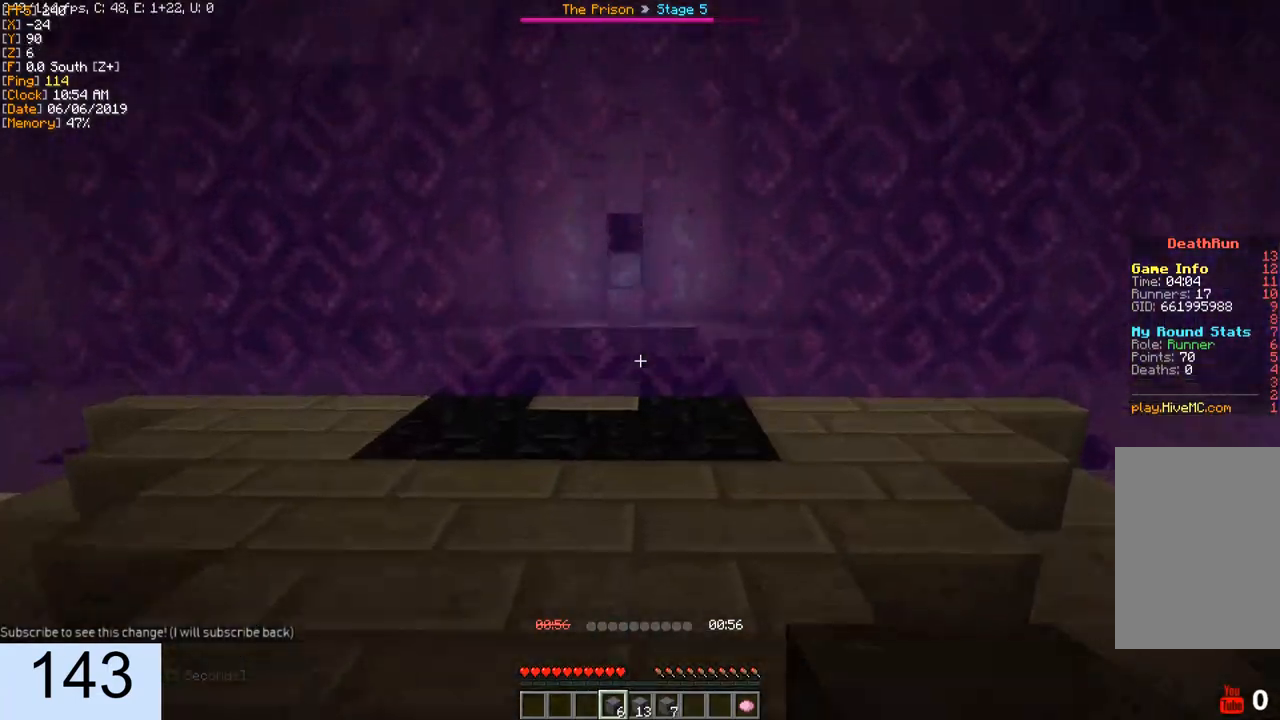
{"keys": ["w"], "mouse": [], "events": []}
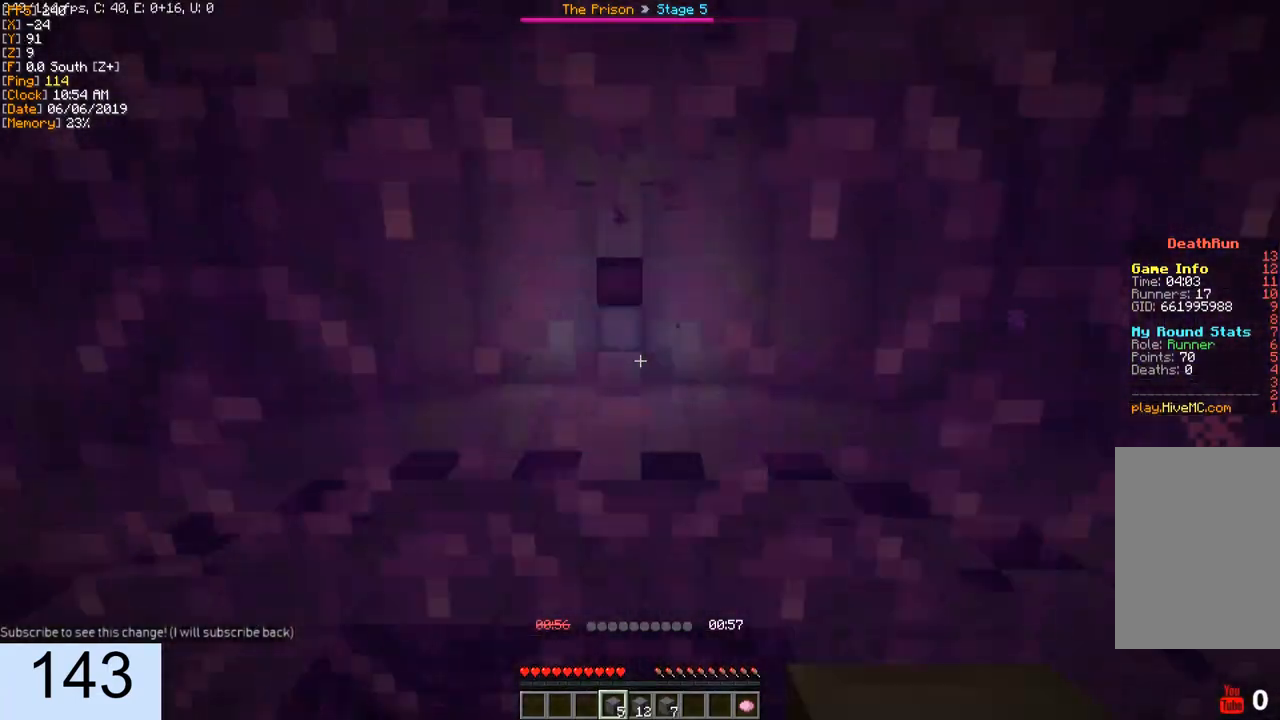
{"keys": [], "mouse": [], "events": [[467, "w", "up"]]}
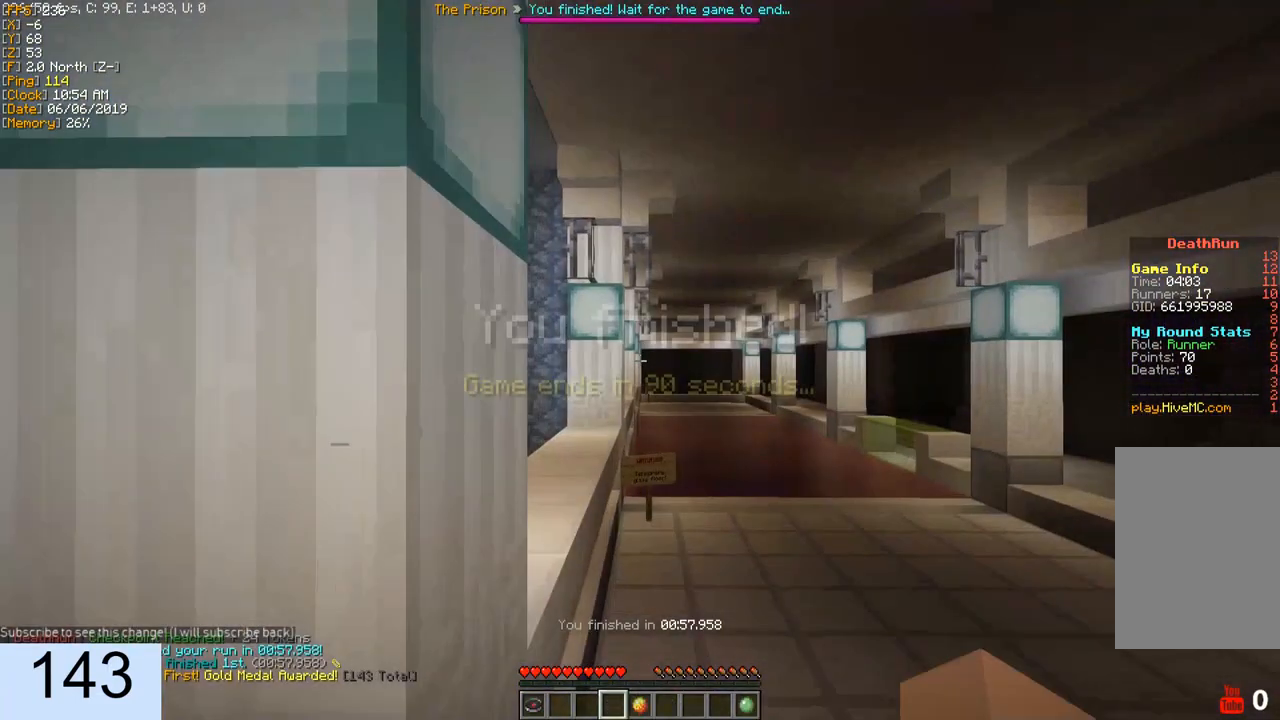
{"keys": [], "mouse": [], "events": []}
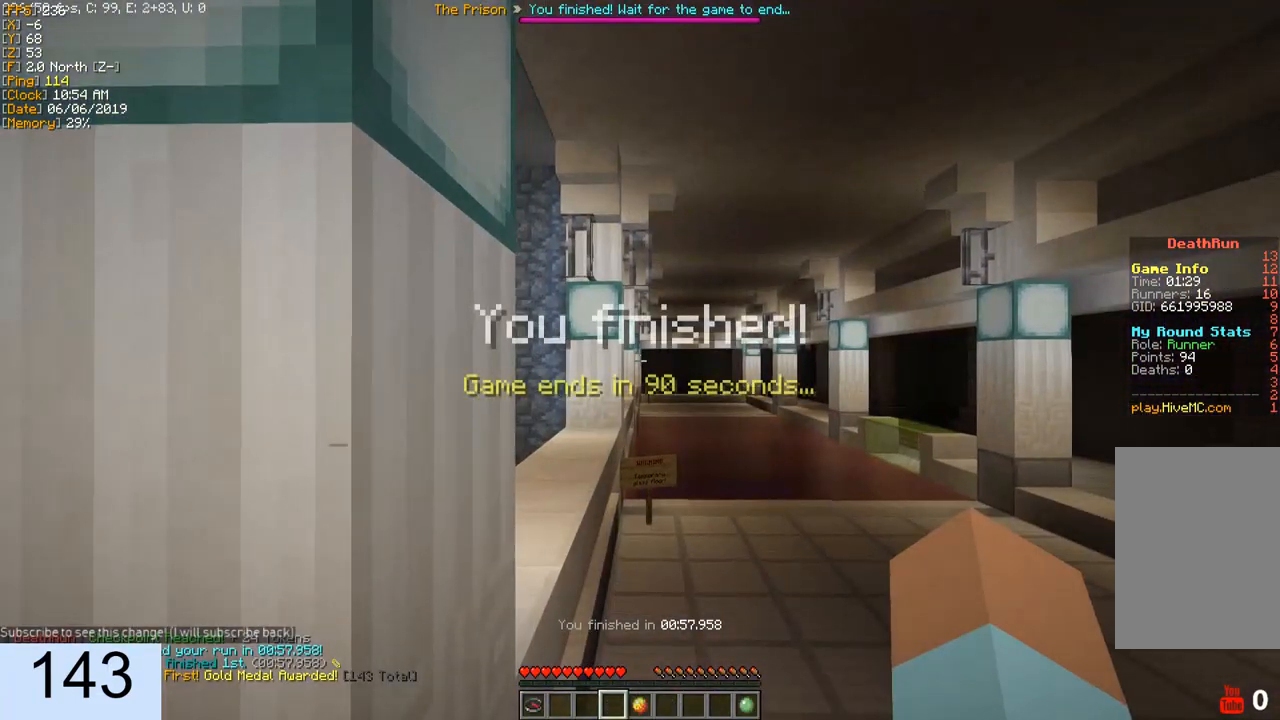
{"keys": [], "mouse": [], "events": []}
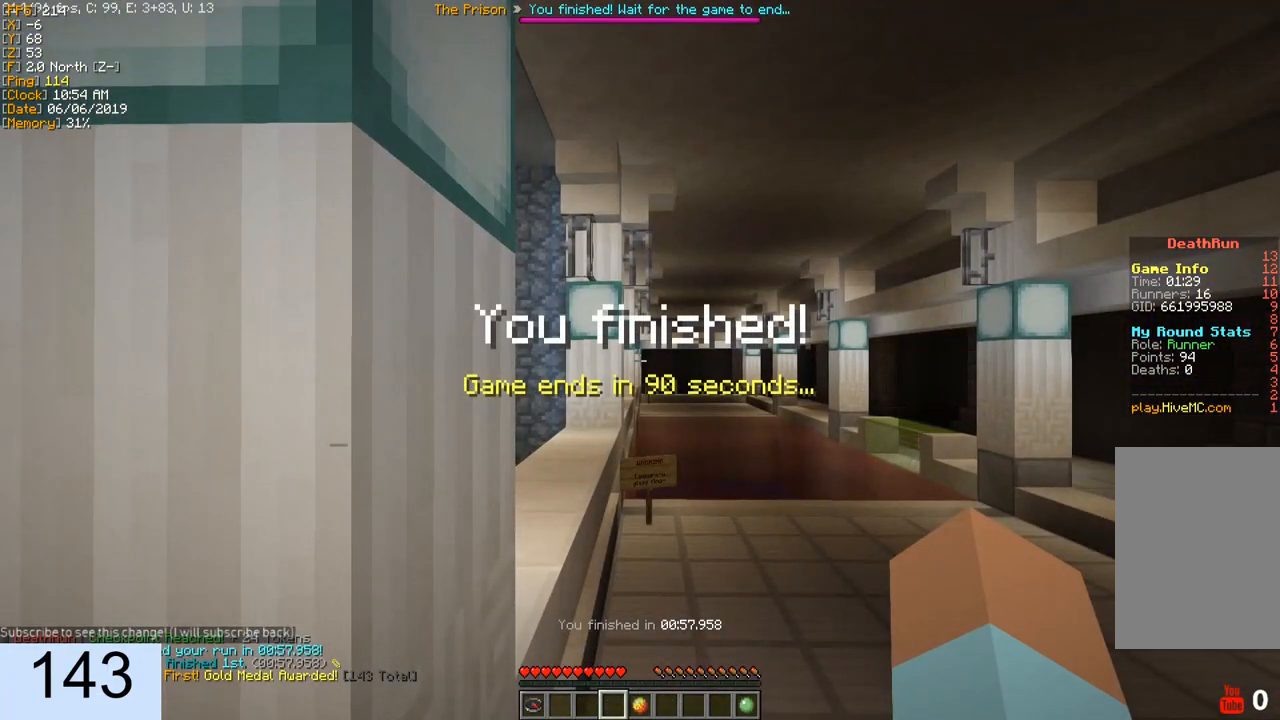
{"keys": [], "mouse": [], "events": []}